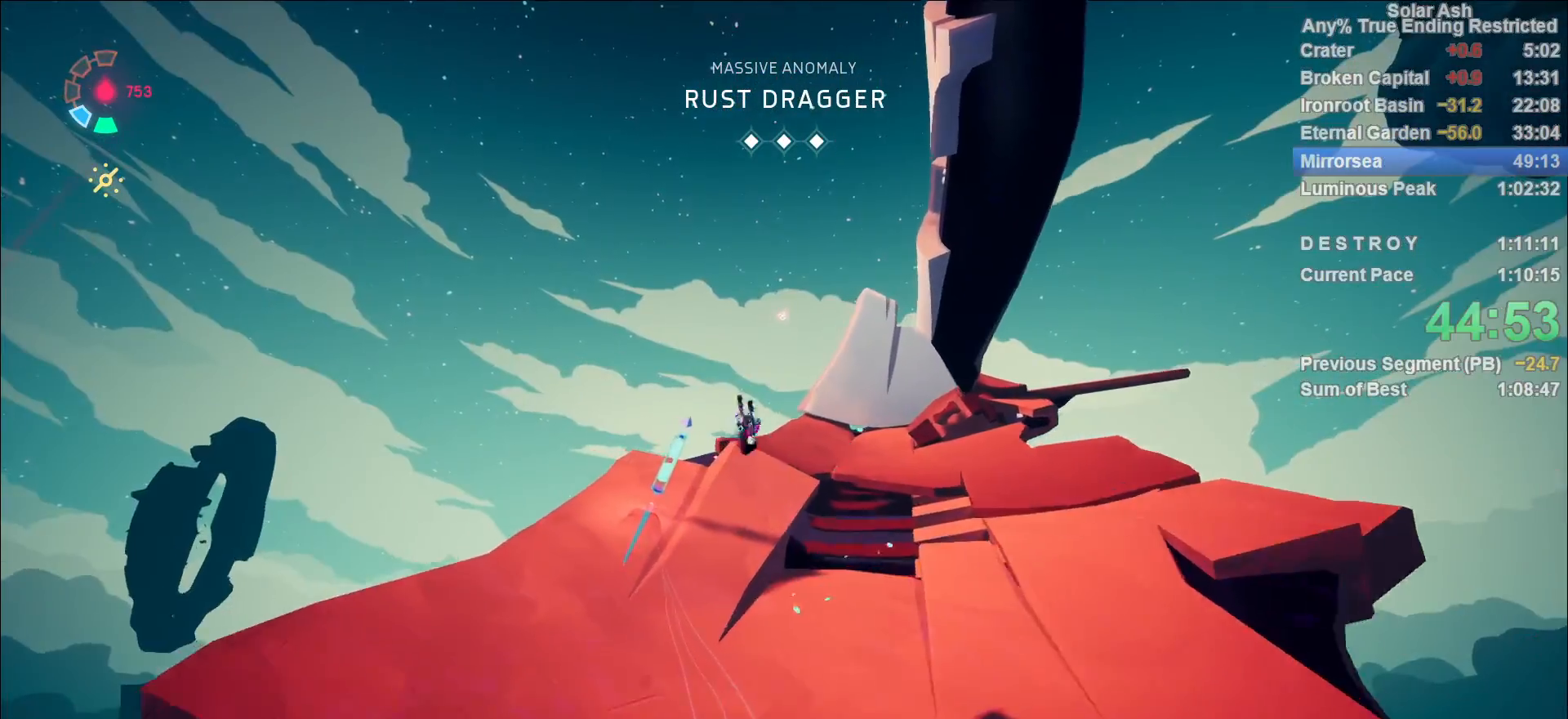
Gameplay with a controller (PlayStation layout); each line is a JSON object with the inputs held at the frame after it. "events" lists button and stick changes between this image and that frame as [ms after this image, input, new state], when the widget could be followed in between.
{"buttons": ["L1"], "left_stick": "up", "right_stick": "center", "events": [[67, "right_stick", "right"], [117, "left_stick", "up"], [217, "right_stick", "center"], [250, "SQUARE", "down"], [350, "SQUARE", "up"]]}
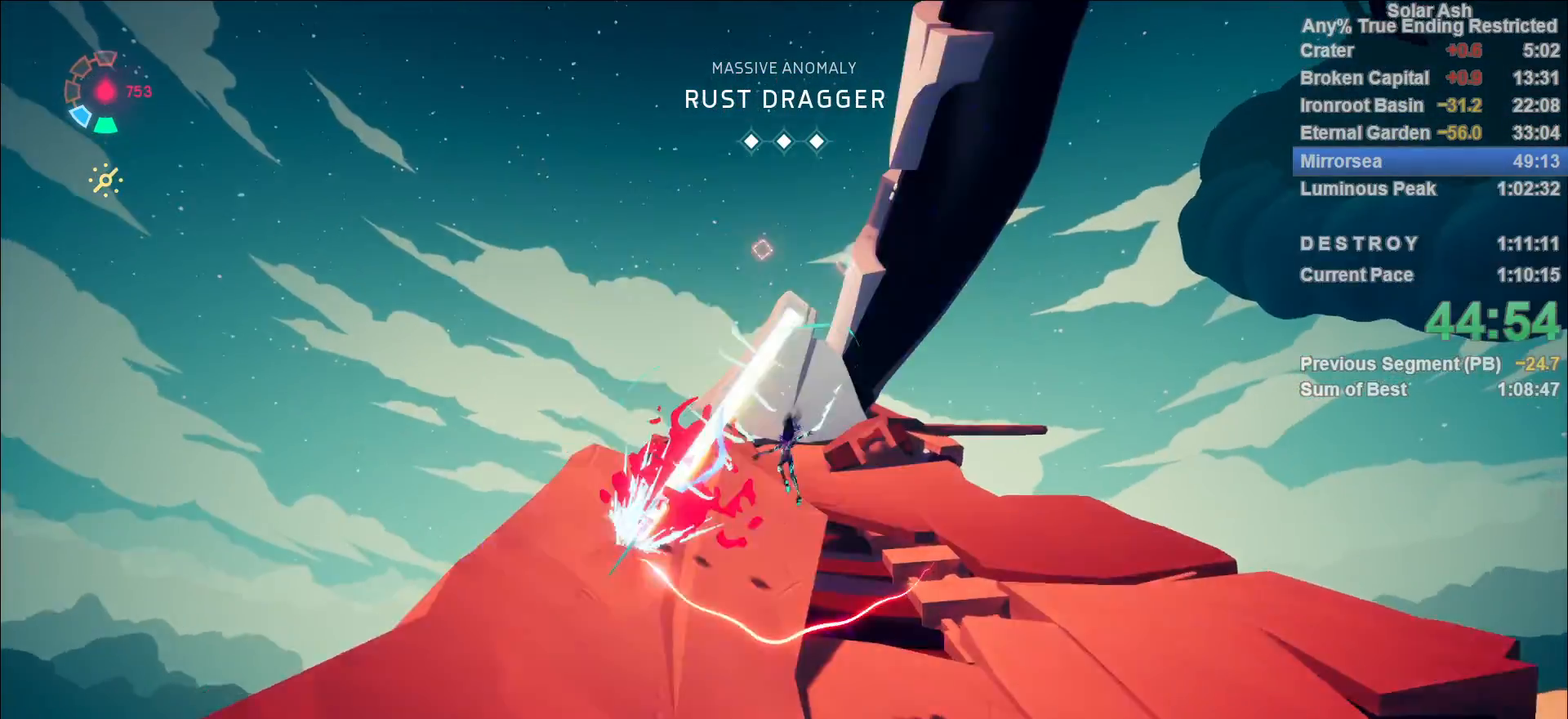
{"buttons": ["CROSS", "L1", "R2"], "left_stick": "up", "right_stick": "center", "events": [[367, "R2", "down"], [400, "CROSS", "down"]]}
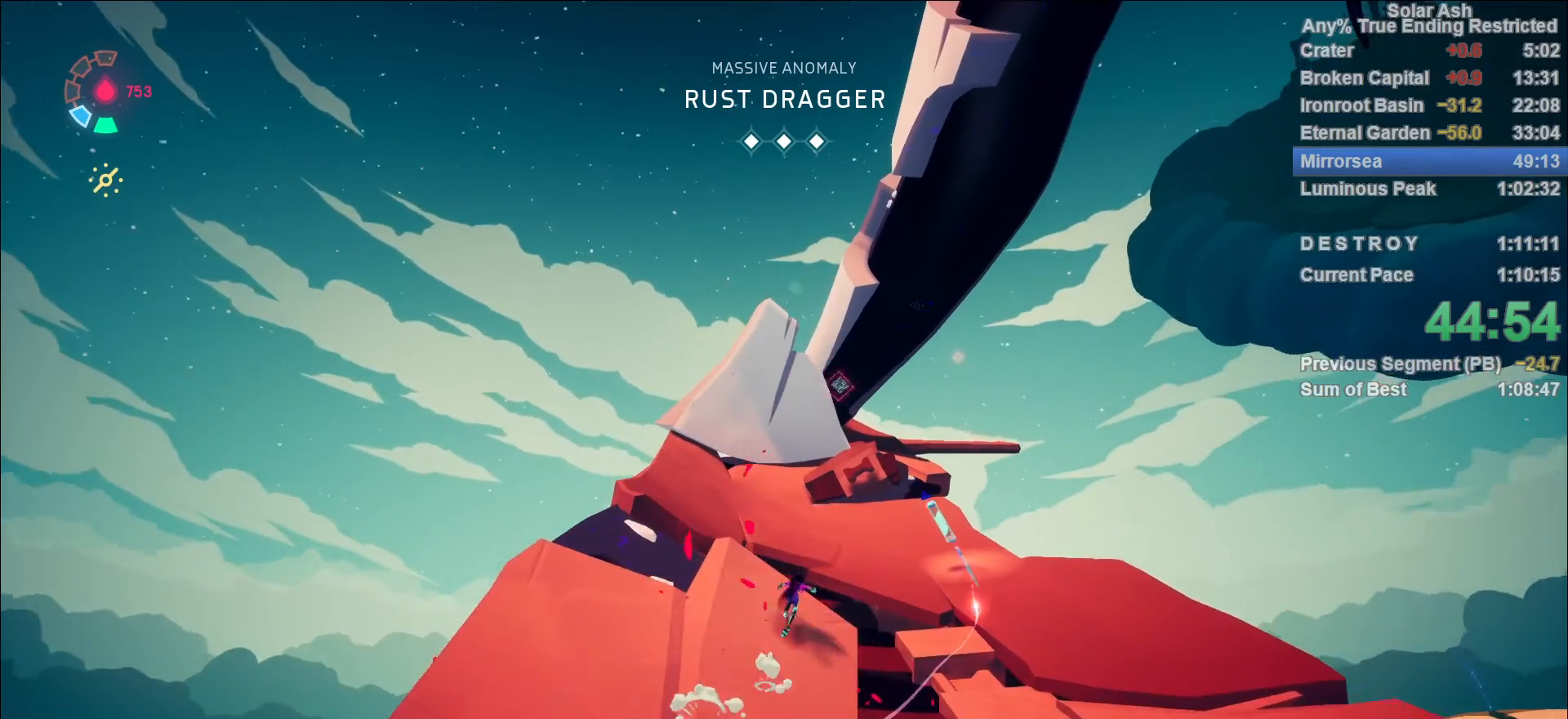
{"buttons": ["L1"], "left_stick": "up-right", "right_stick": "center", "events": [[83, "CROSS", "up"], [83, "R2", "up"], [250, "left_stick", "up-right"]]}
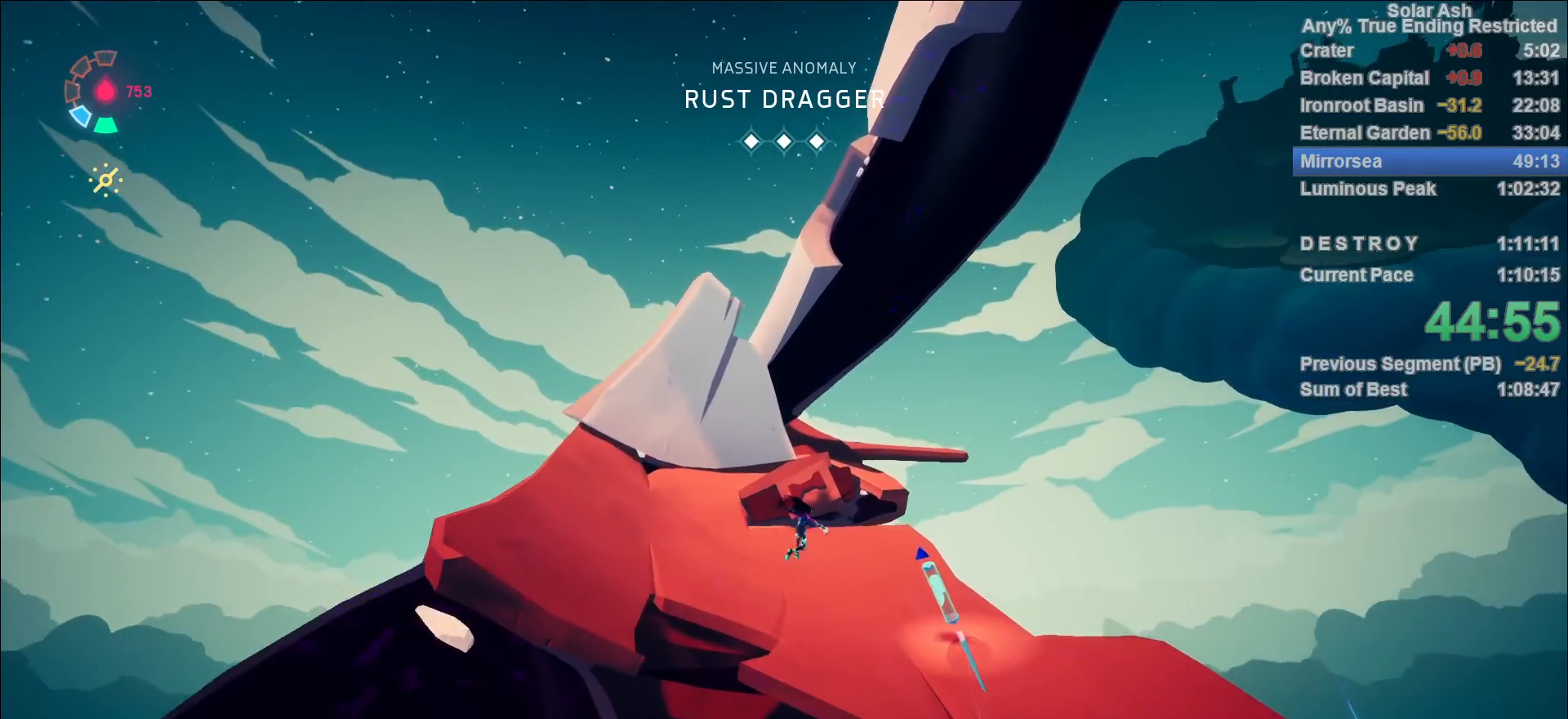
{"buttons": ["CROSS", "L1"], "left_stick": "up-left", "right_stick": "center", "events": [[50, "left_stick", "up-left"], [67, "SQUARE", "down"], [167, "SQUARE", "up"], [367, "R2", "down"], [433, "CROSS", "down"], [450, "R2", "up"]]}
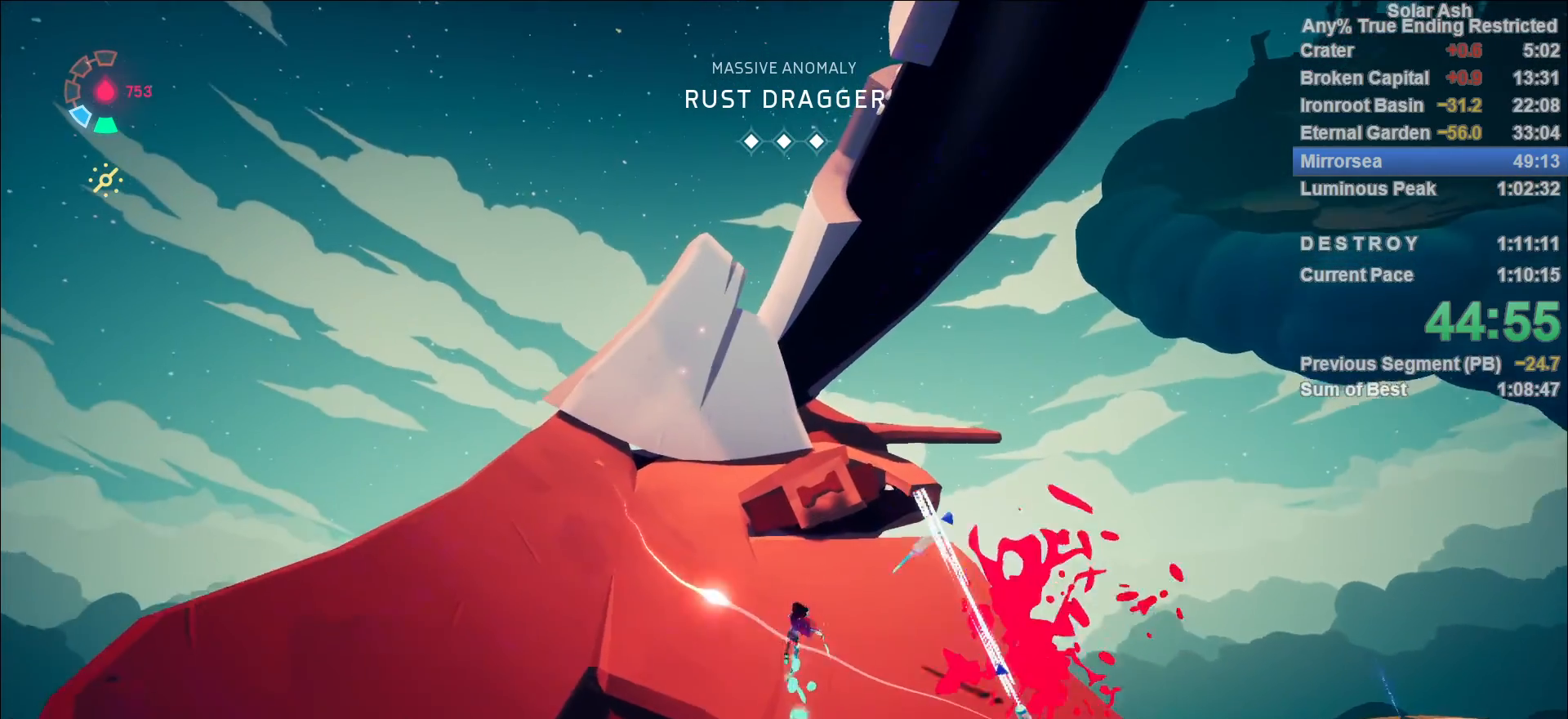
{"buttons": ["L1"], "left_stick": "up", "right_stick": "up-right", "events": [[67, "CROSS", "up"], [367, "left_stick", "up"], [383, "right_stick", "up-right"]]}
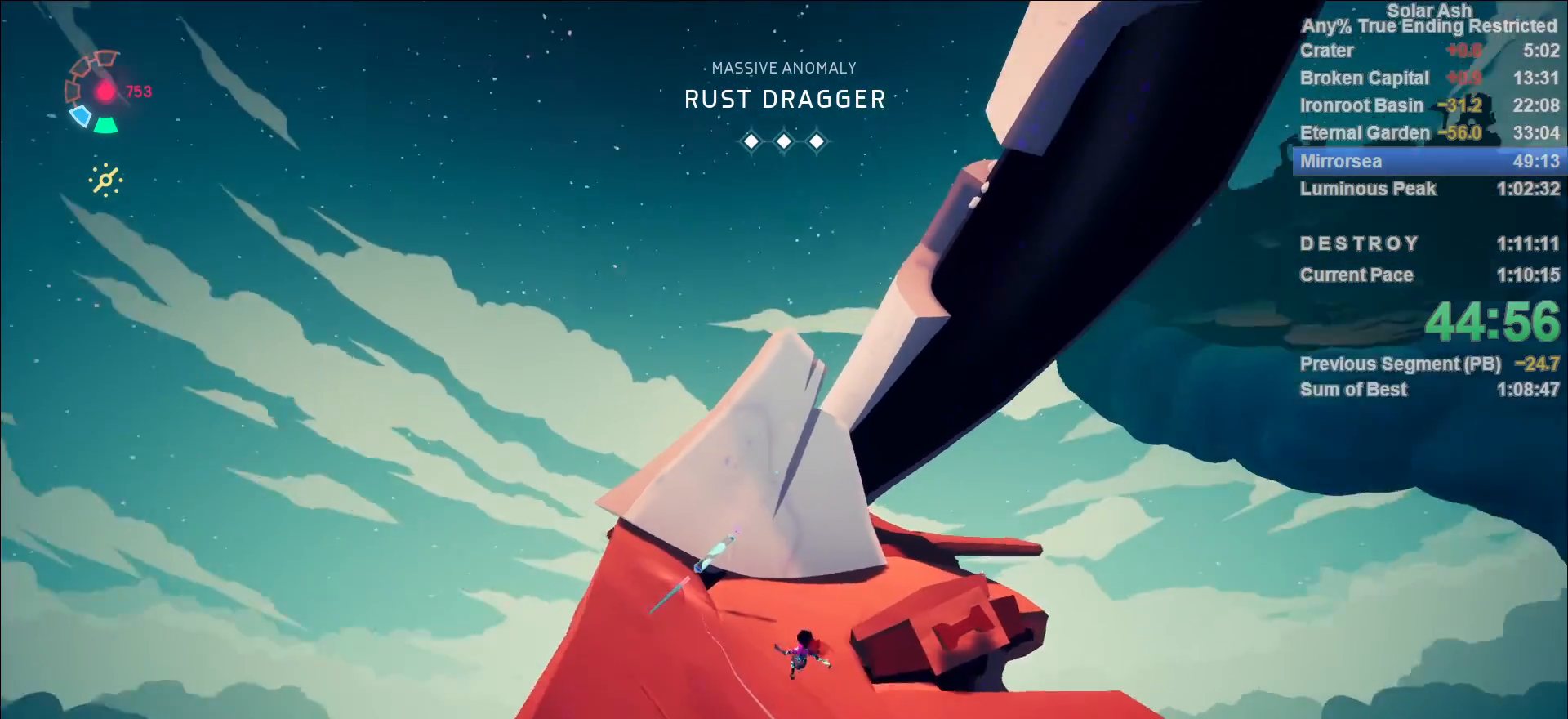
{"buttons": ["L1"], "left_stick": "up", "right_stick": "center", "events": [[17, "right_stick", "center"], [267, "R2", "down"], [433, "R2", "up"]]}
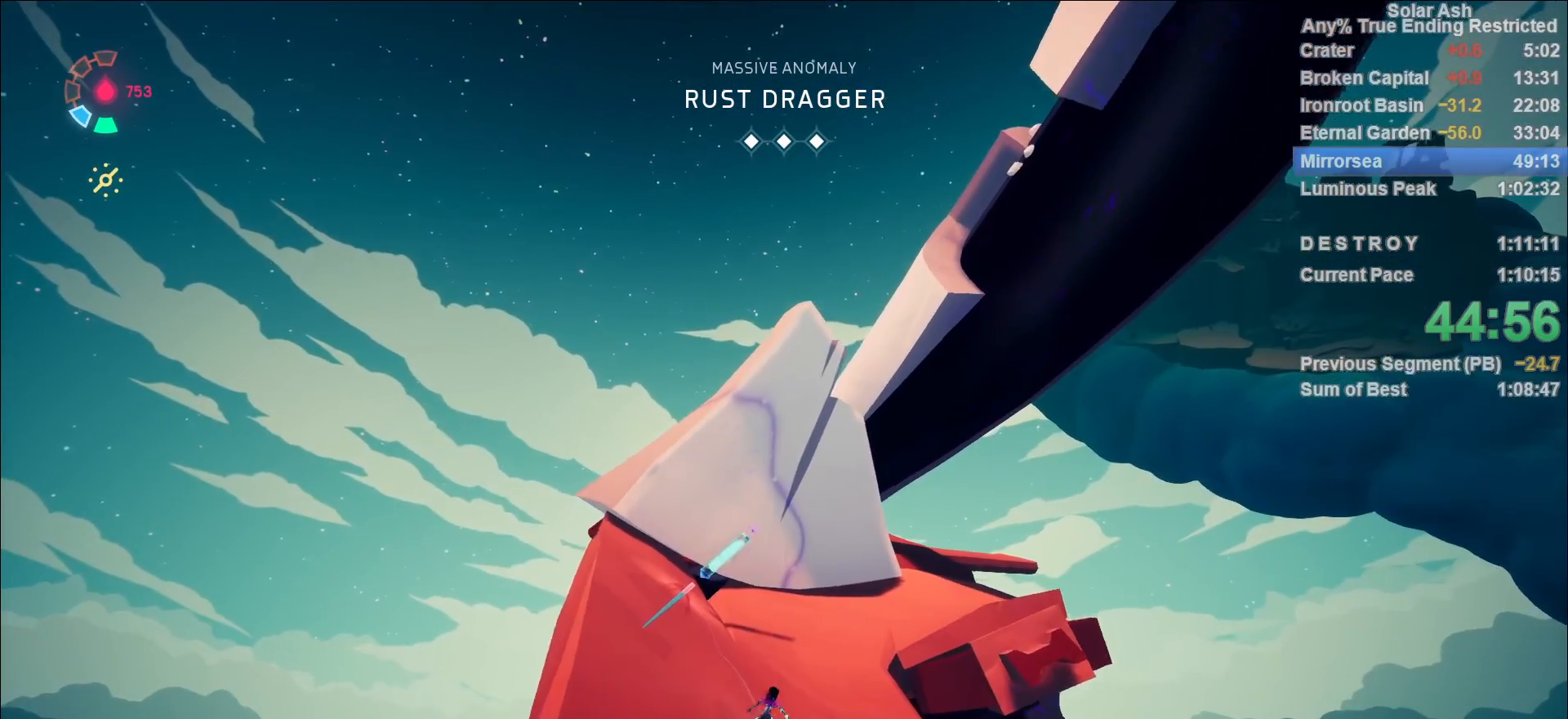
{"buttons": ["L1"], "left_stick": "up-right", "right_stick": "center", "events": [[183, "left_stick", "up-right"], [300, "SQUARE", "down"], [400, "SQUARE", "up"]]}
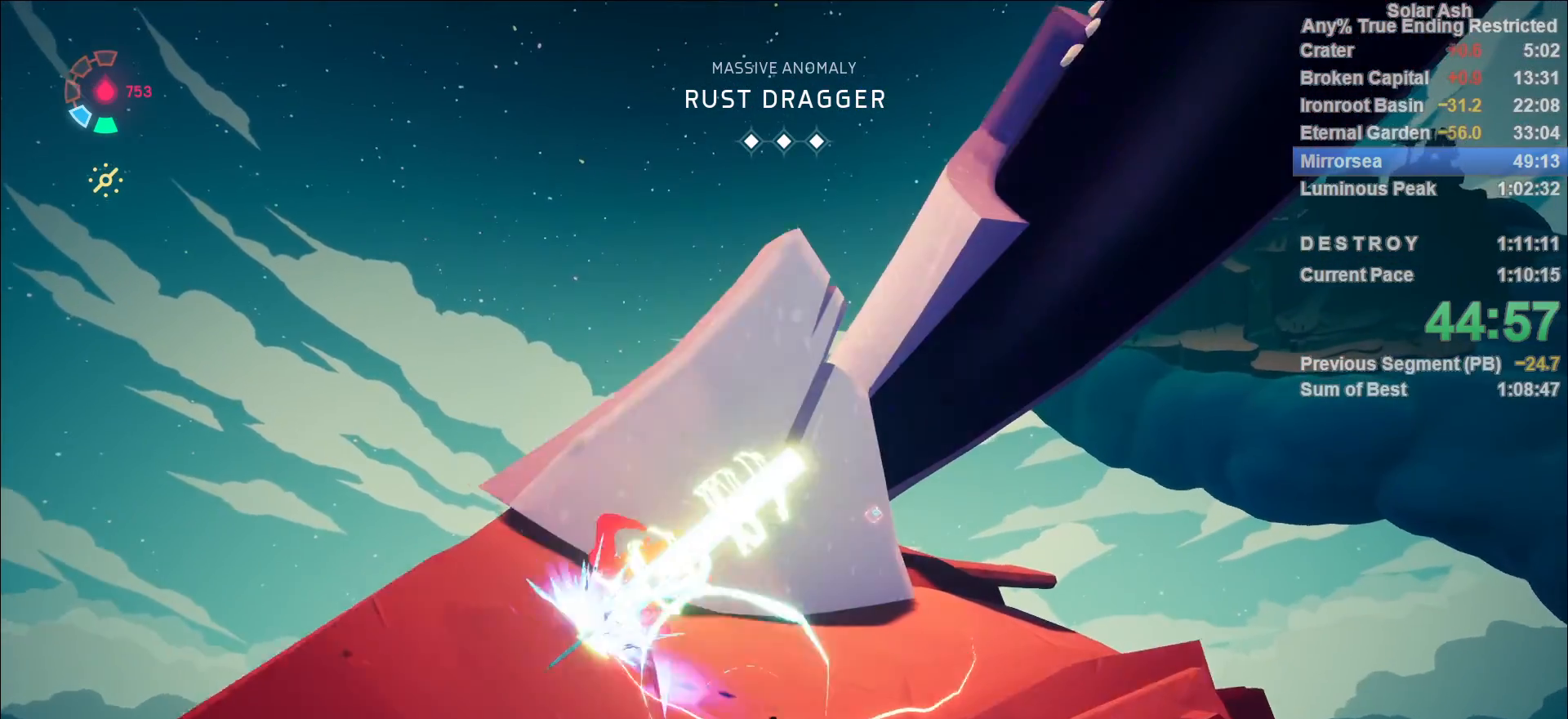
{"buttons": ["L1"], "left_stick": "up", "right_stick": "center", "events": [[183, "CROSS", "down"], [333, "CROSS", "up"], [500, "left_stick", "up"]]}
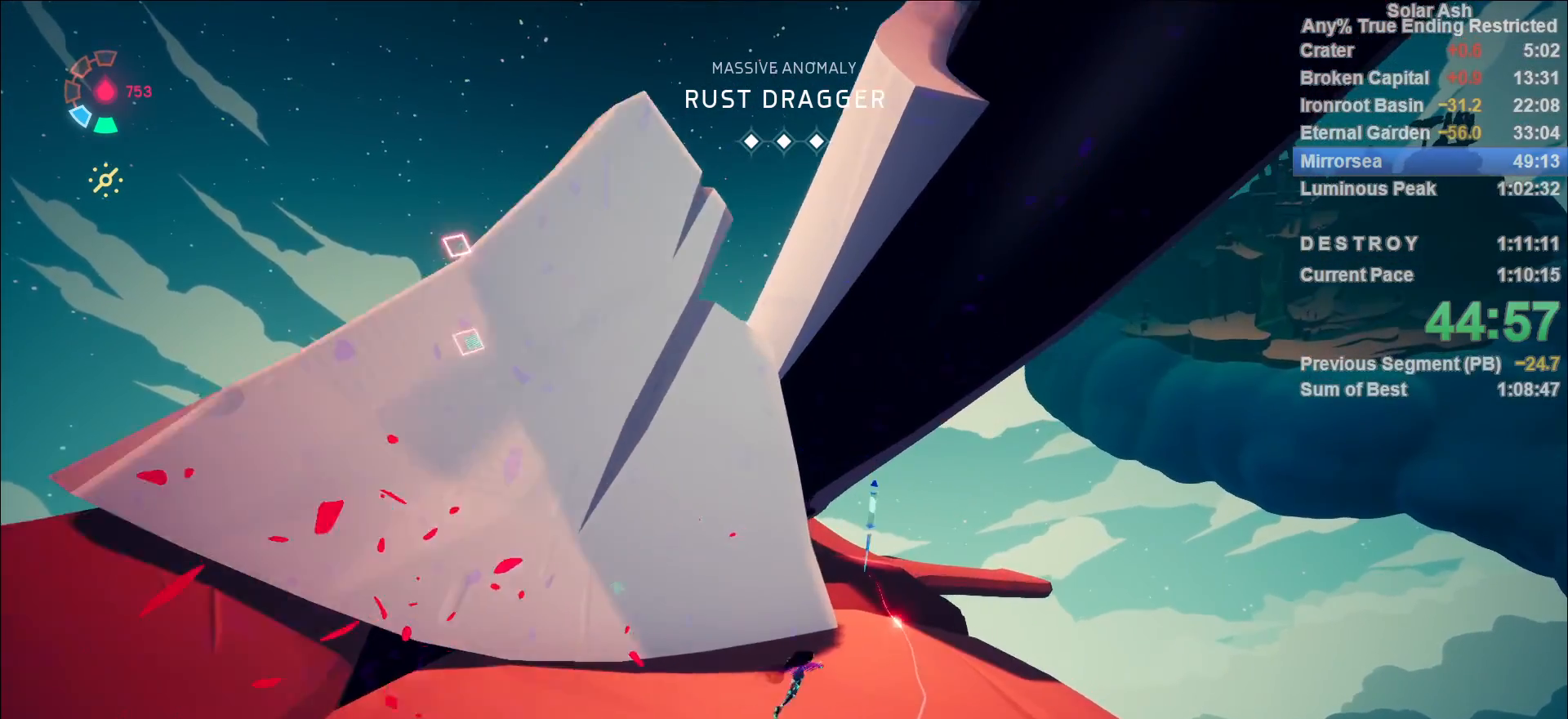
{"buttons": ["L1"], "left_stick": "up-right", "right_stick": "center", "events": [[283, "left_stick", "up-right"], [317, "right_stick", "left"], [450, "right_stick", "center"]]}
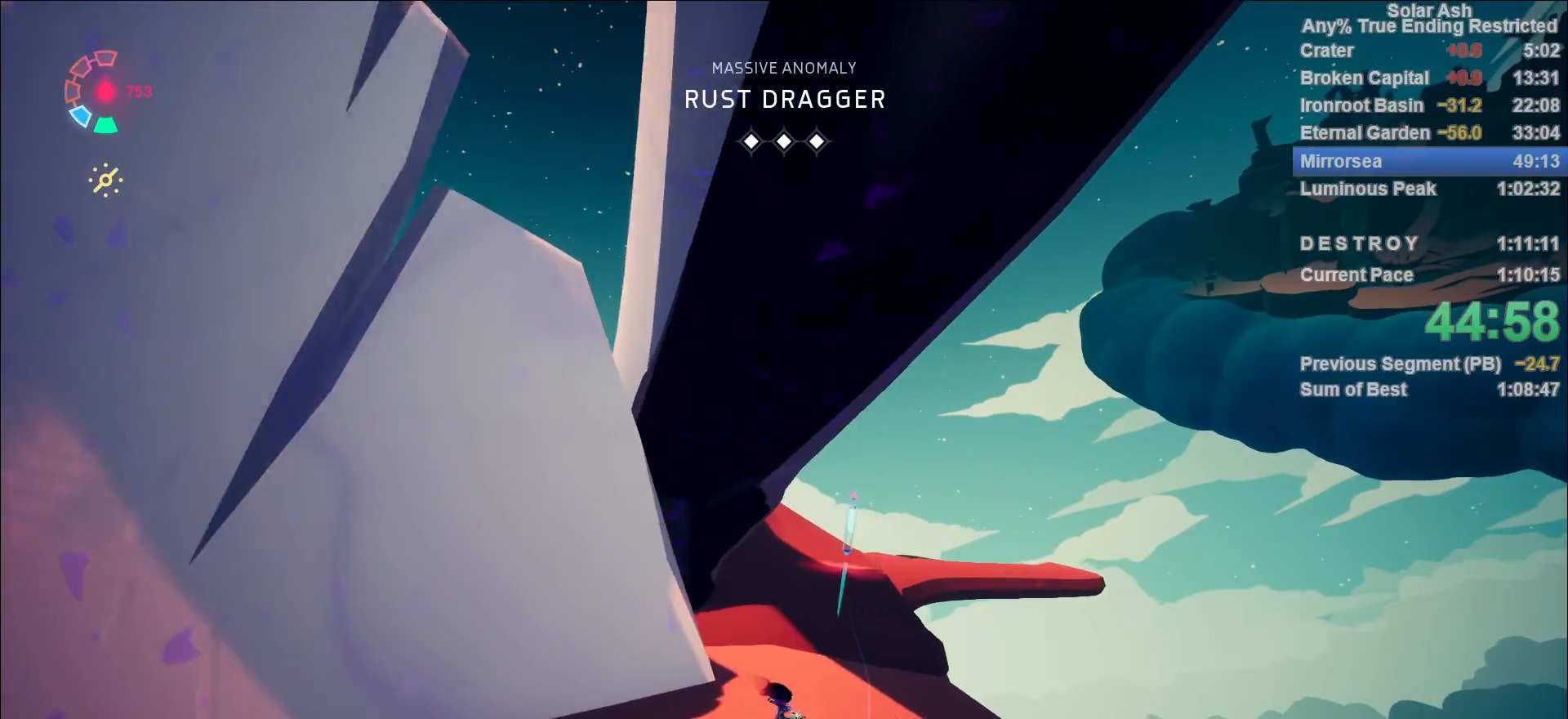
{"buttons": ["CROSS", "L1"], "left_stick": "up", "right_stick": "center", "events": [[133, "R2", "down"], [183, "left_stick", "up"], [300, "R2", "up"], [350, "CROSS", "down"]]}
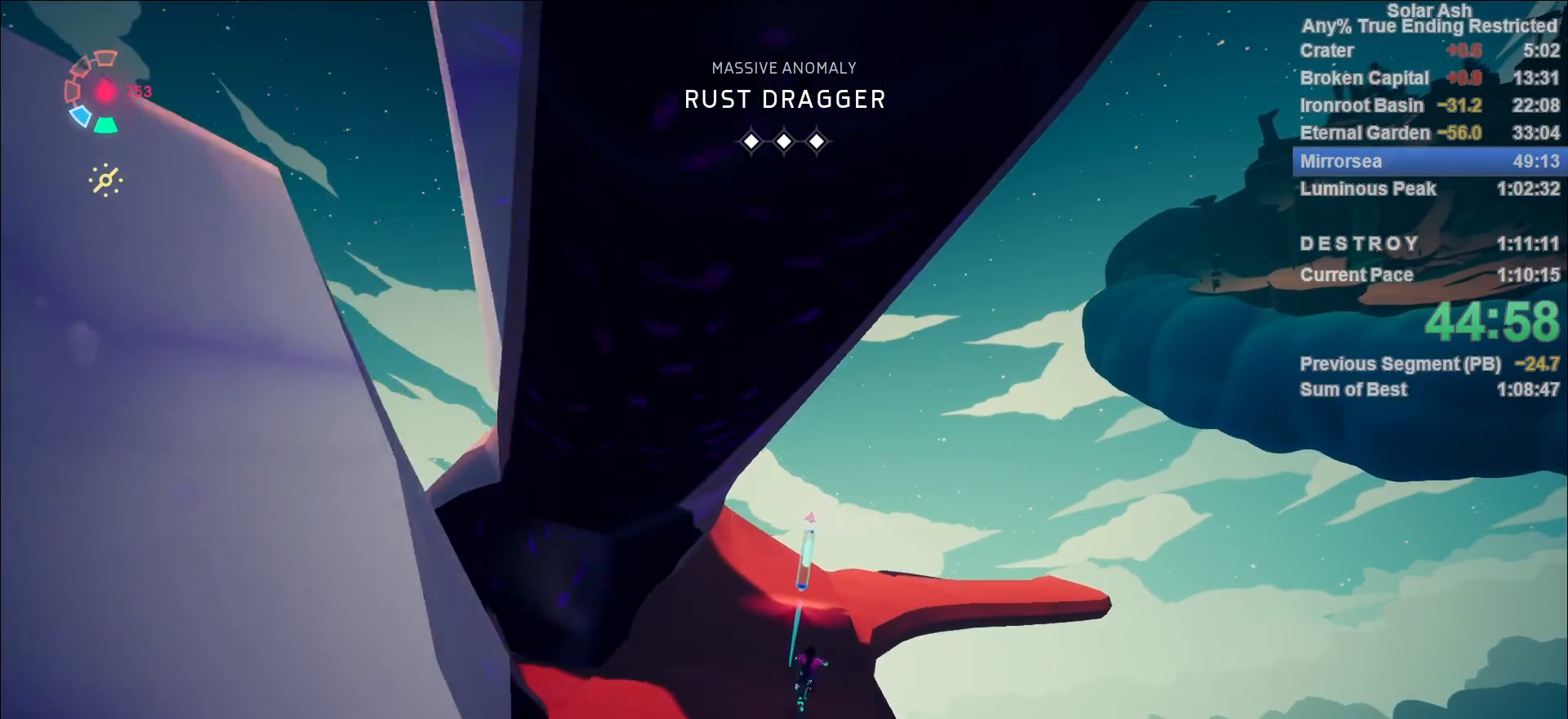
{"buttons": ["L1"], "left_stick": "up-right", "right_stick": "center", "events": [[33, "CROSS", "up"], [233, "SQUARE", "down"], [300, "SQUARE", "up"], [400, "left_stick", "up-right"]]}
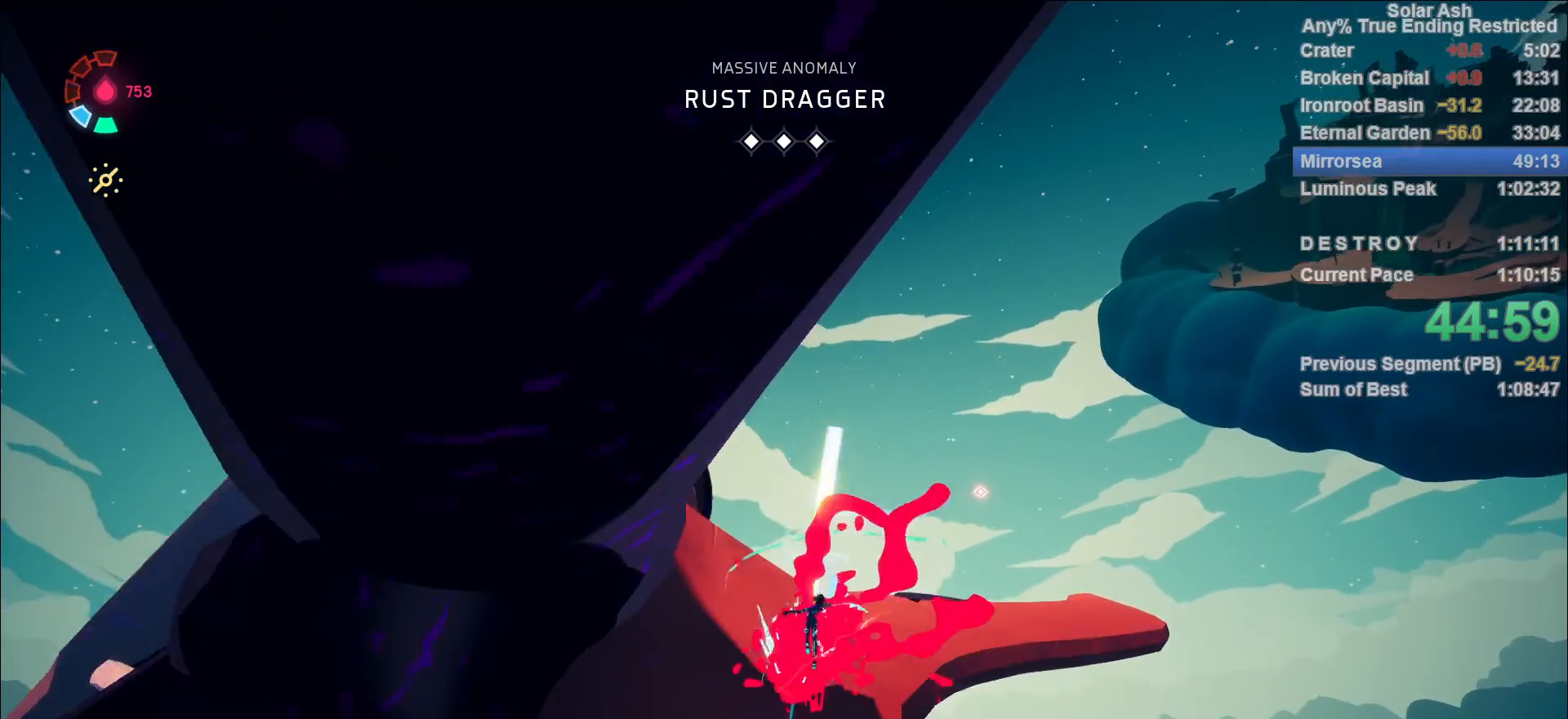
{"buttons": ["L1", "R2"], "left_stick": "up-right", "right_stick": "center", "events": [[450, "R2", "down"]]}
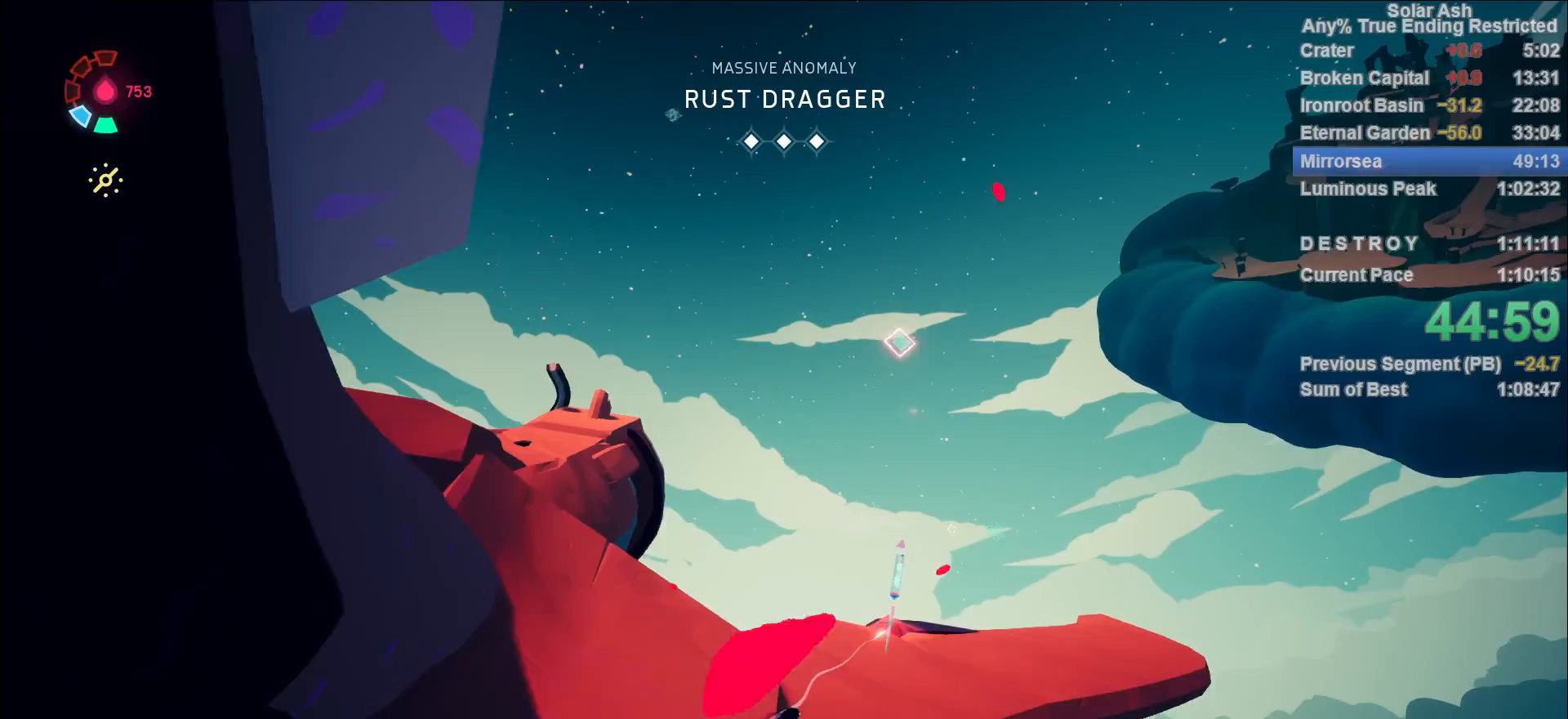
{"buttons": ["L1", "R2"], "left_stick": "up-right", "right_stick": "center", "events": [[117, "R2", "up"], [433, "R2", "down"]]}
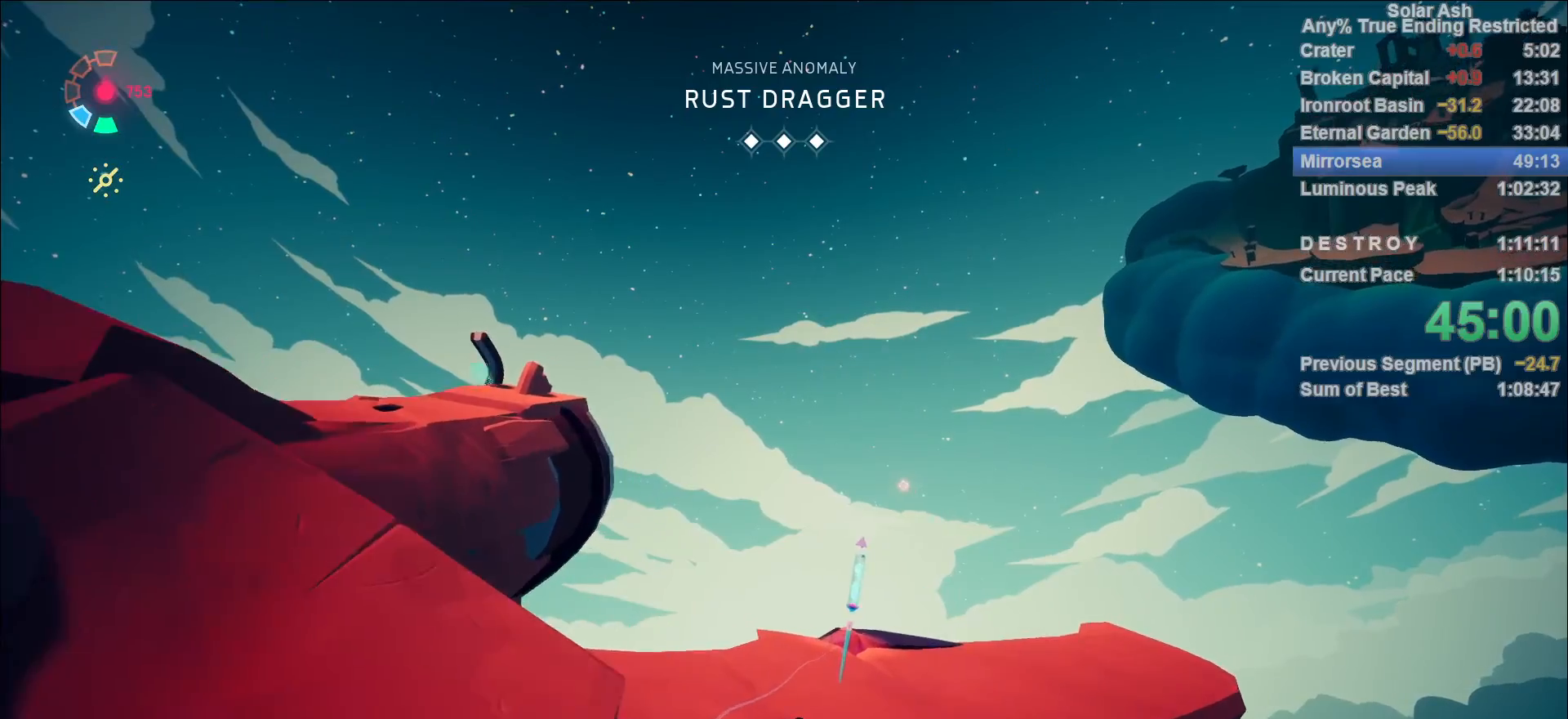
{"buttons": ["L1"], "left_stick": "up-right", "right_stick": "left", "events": [[100, "R2", "up"], [267, "SQUARE", "down"], [350, "SQUARE", "up"], [483, "right_stick", "left"]]}
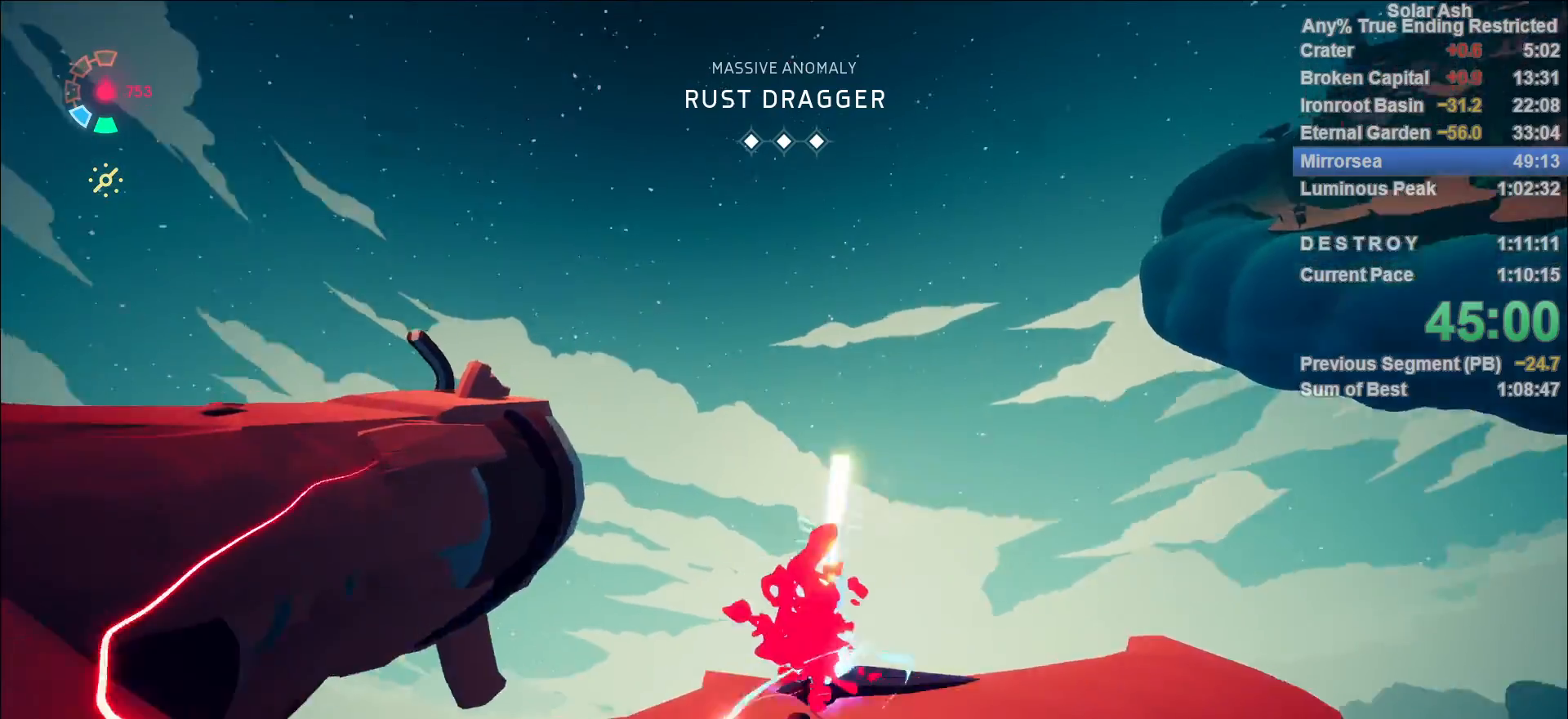
{"buttons": ["R1"], "left_stick": "center", "right_stick": "center", "events": [[167, "left_stick", "up"], [333, "right_stick", "center"], [367, "R1", "down"], [400, "CIRCLE", "down"], [417, "L1", "up"], [417, "R1", "up"], [417, "left_stick", "center"], [467, "CIRCLE", "up"], [483, "R1", "down"]]}
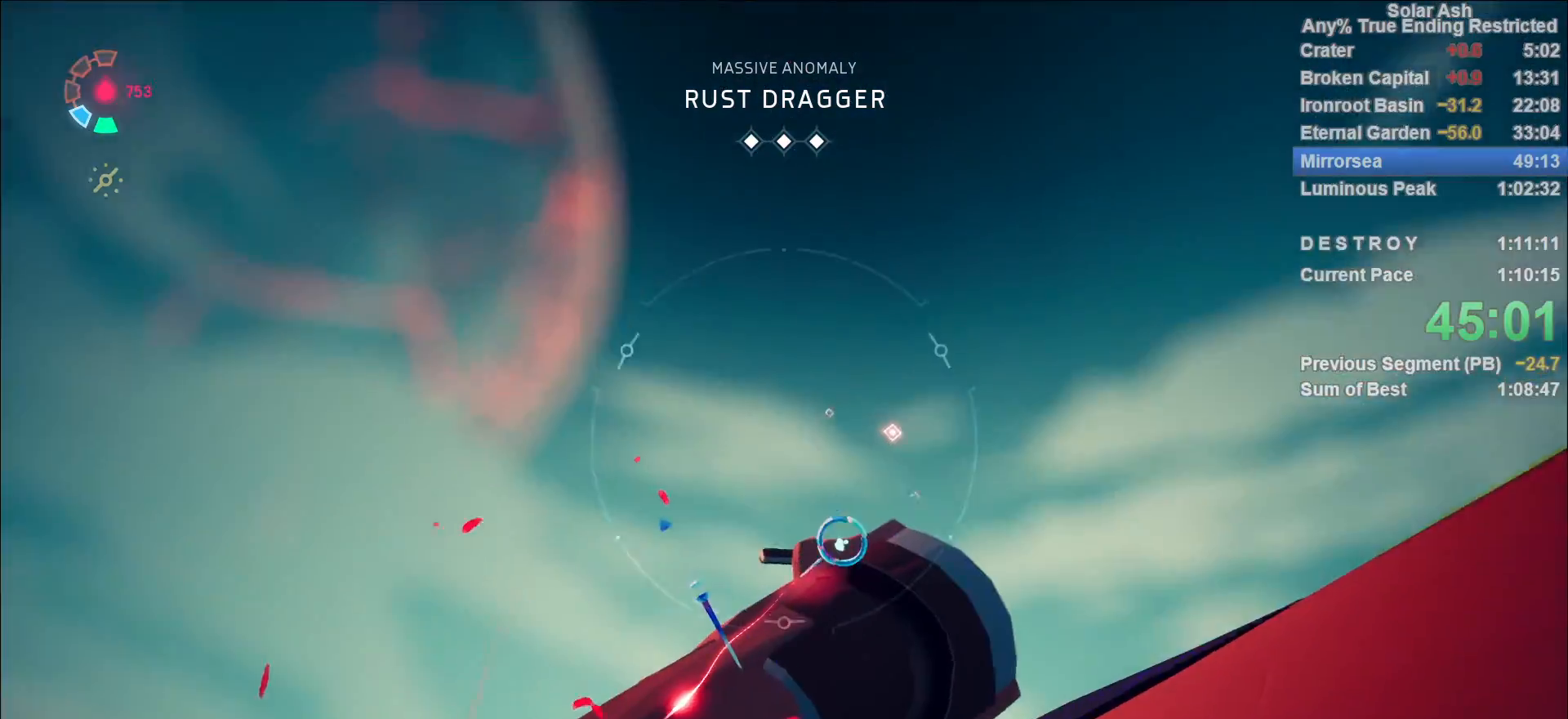
{"buttons": [], "left_stick": "center", "right_stick": "down-left", "events": [[17, "R1", "up"], [267, "right_stick", "down-left"]]}
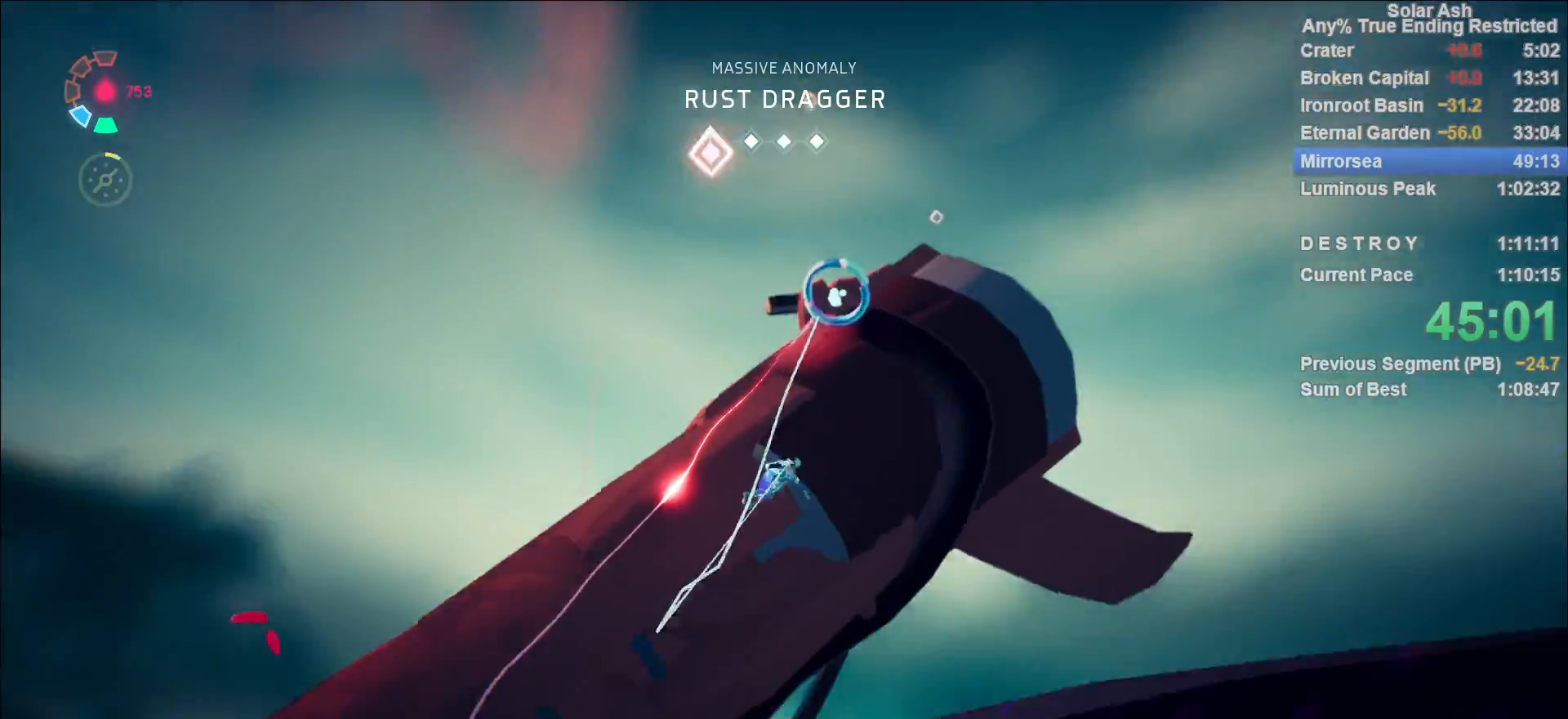
{"buttons": [], "left_stick": "center", "right_stick": "center", "events": [[217, "R1", "down"], [300, "R1", "up"], [350, "R1", "down"], [350, "right_stick", "center"], [433, "R1", "up"]]}
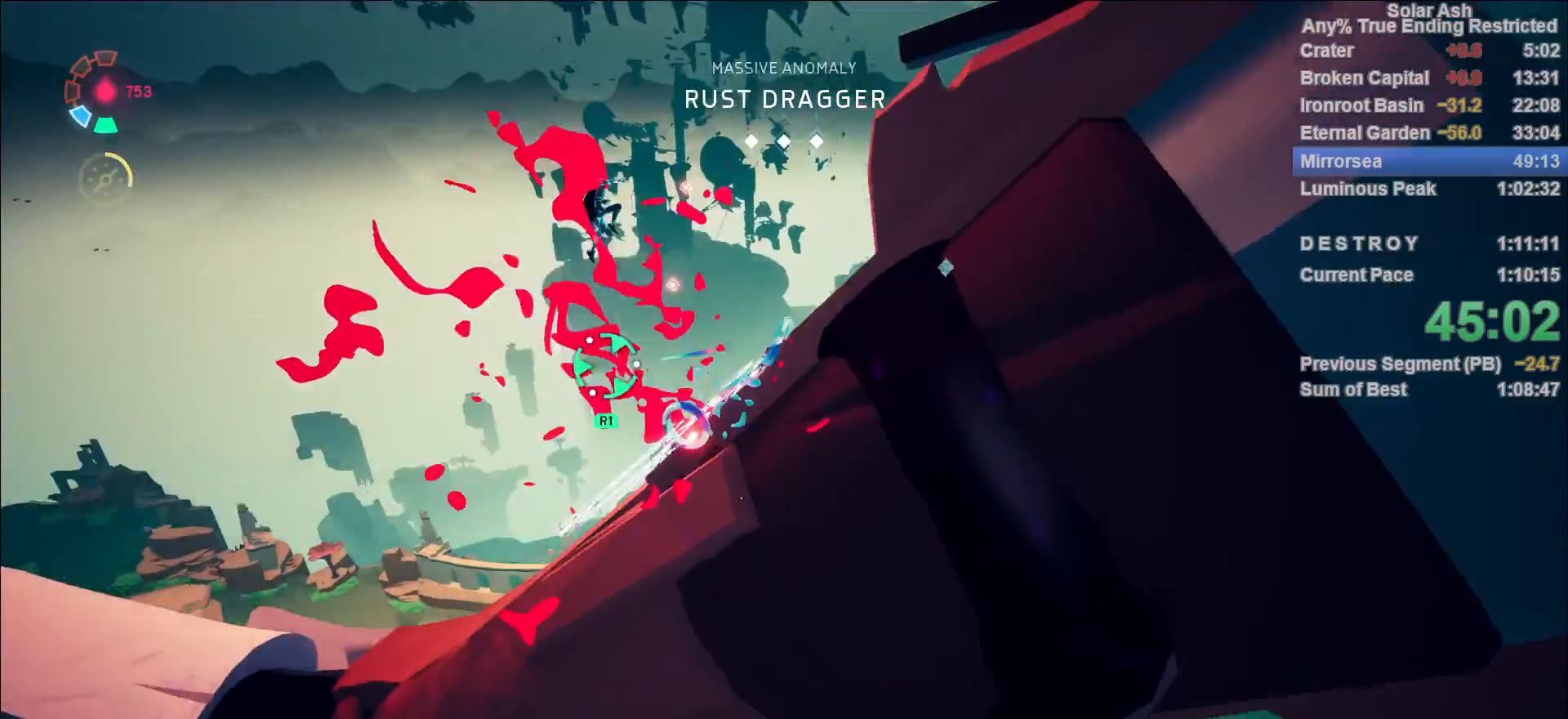
{"buttons": [], "left_stick": "center", "right_stick": "down-left", "events": [[67, "R1", "down"], [133, "R1", "up"], [183, "R1", "down"], [233, "R1", "up"], [300, "R1", "down"], [350, "R1", "up"], [383, "right_stick", "down-left"]]}
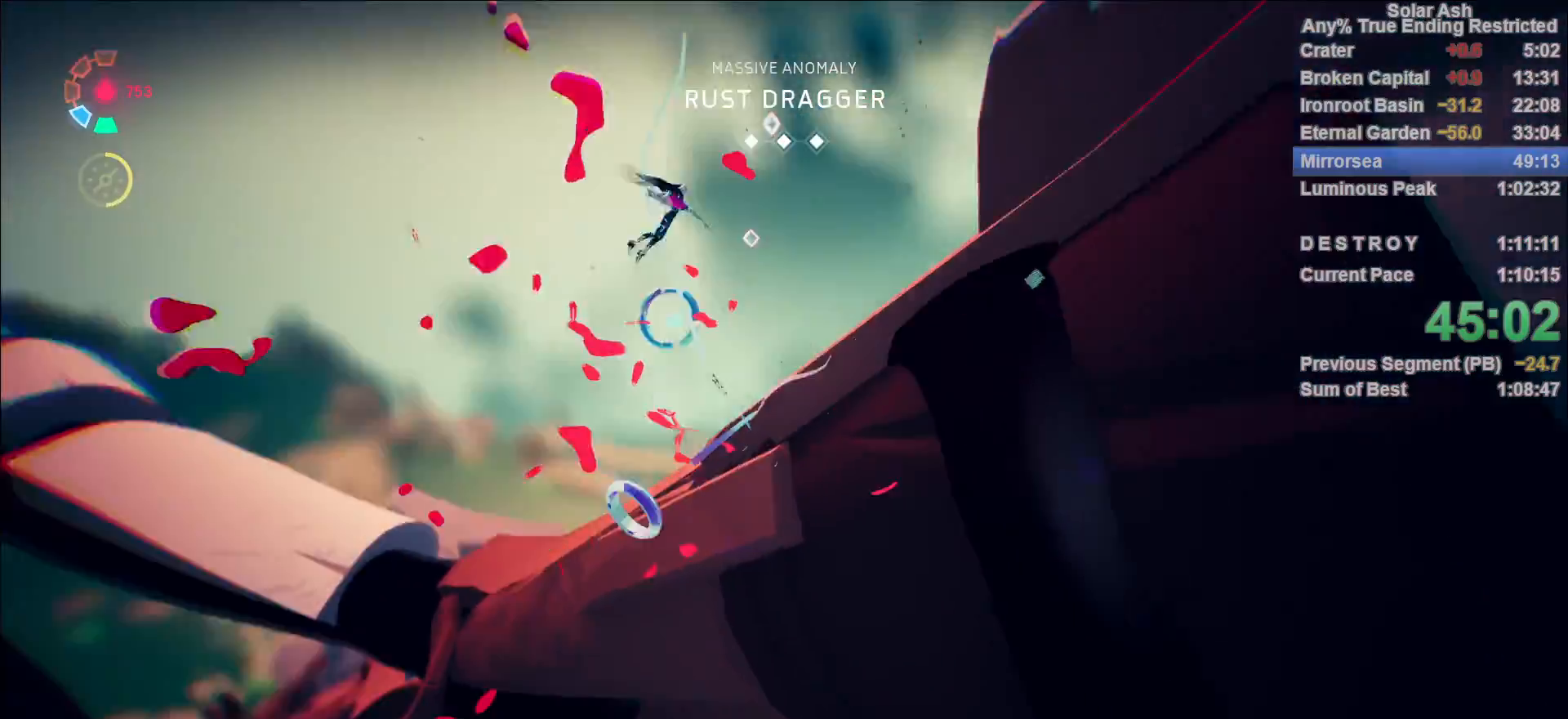
{"buttons": [], "left_stick": "up", "right_stick": "left", "events": [[100, "left_stick", "up-left"], [233, "right_stick", "center"], [350, "left_stick", "up"], [433, "right_stick", "left"]]}
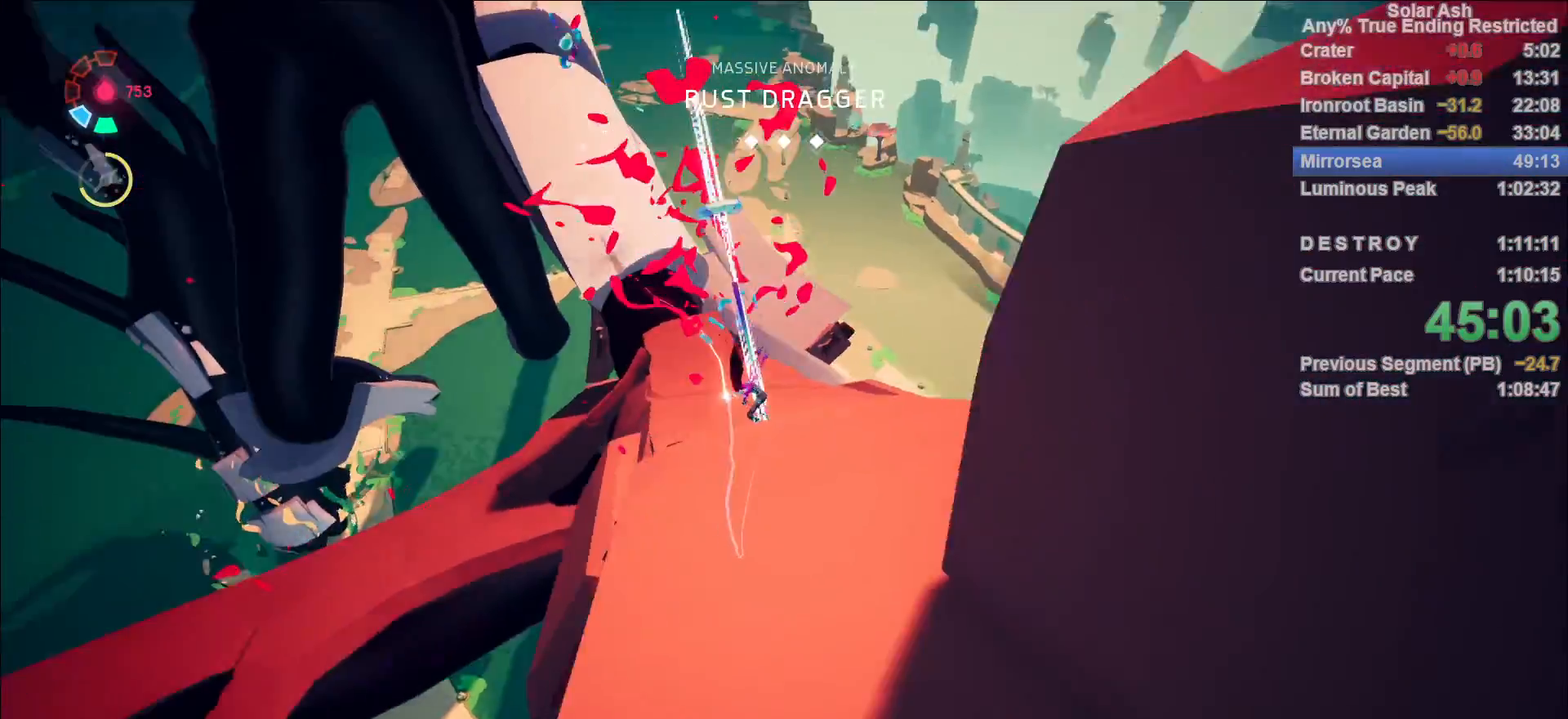
{"buttons": ["L1"], "left_stick": "up", "right_stick": "center", "events": [[133, "right_stick", "center"], [183, "L1", "down"]]}
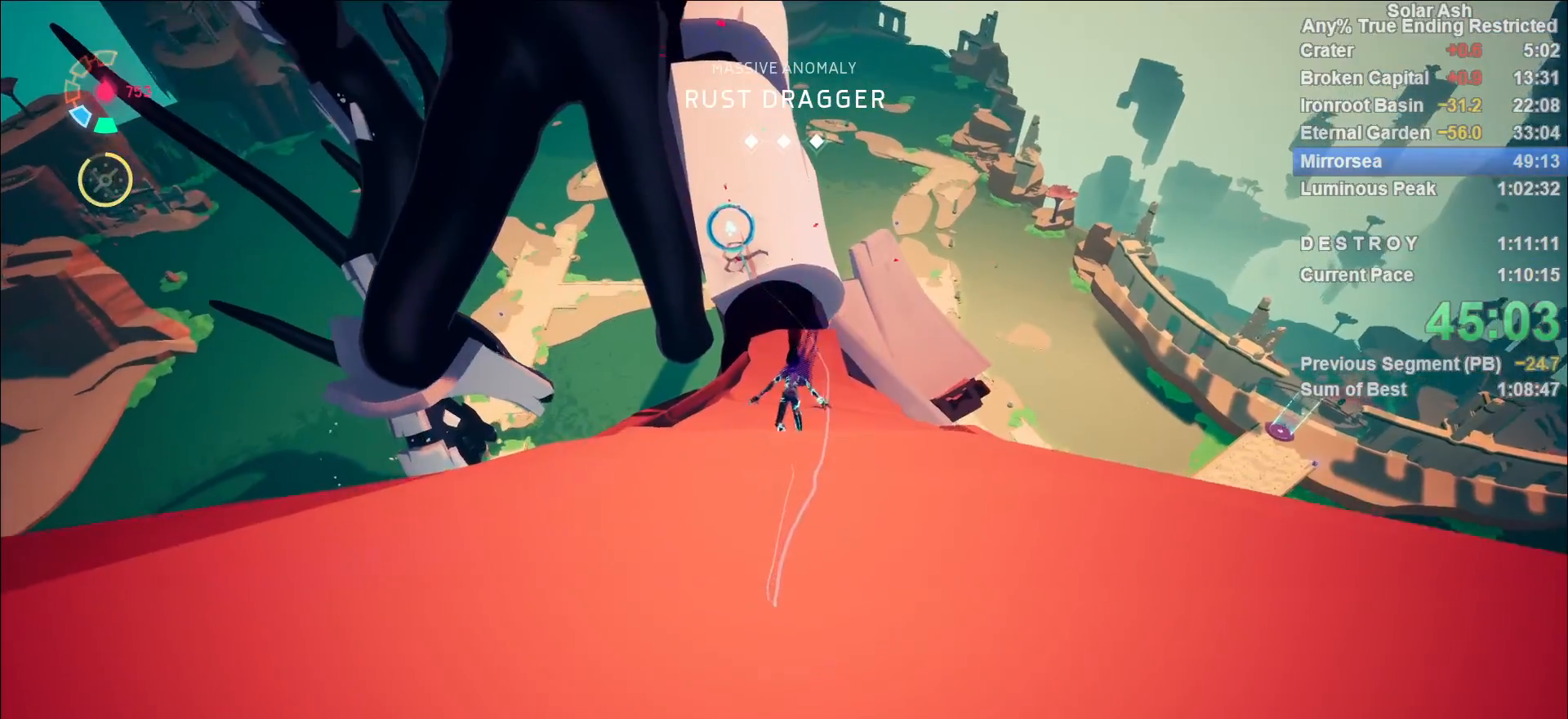
{"buttons": ["L1", "R2"], "left_stick": "up", "right_stick": "center", "events": [[333, "R2", "down"], [350, "CROSS", "down"], [500, "CROSS", "up"]]}
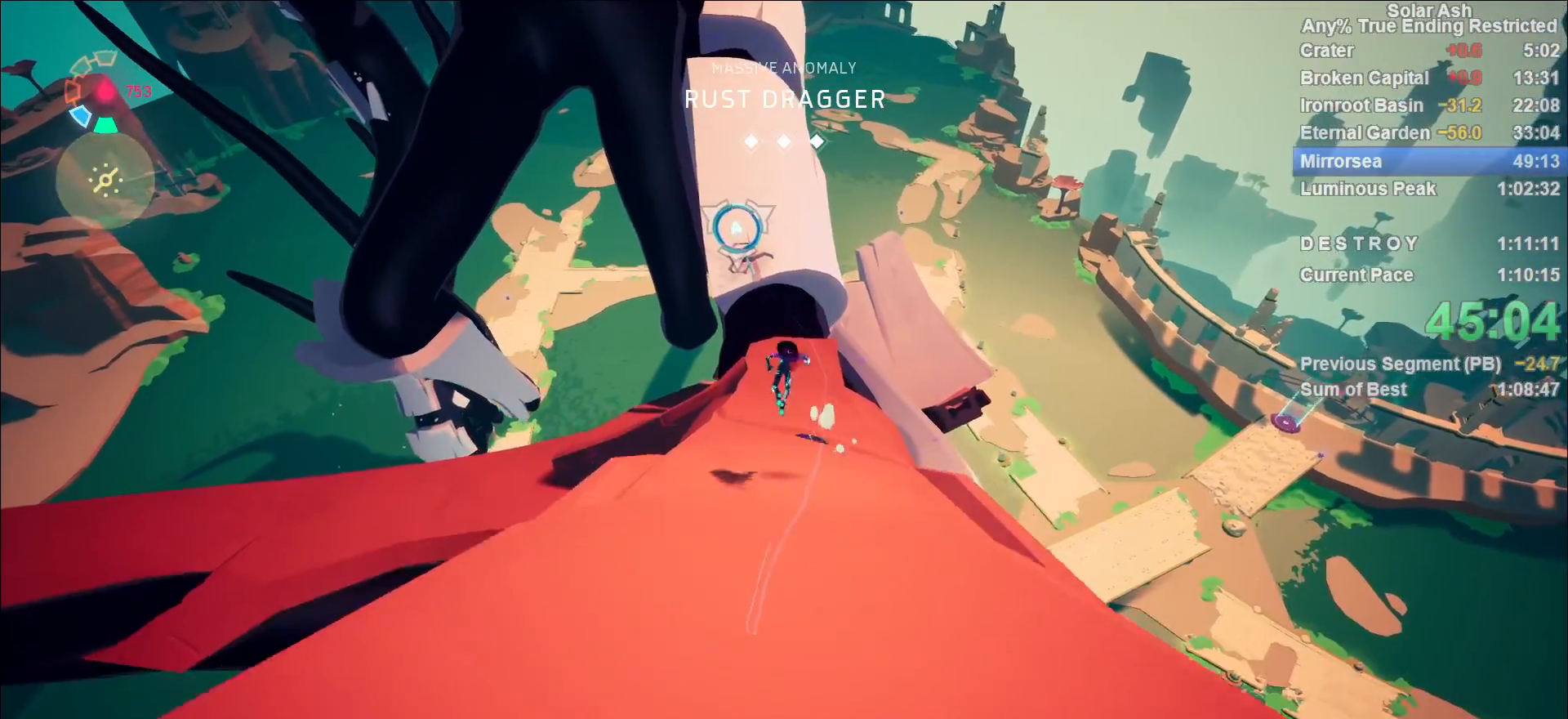
{"buttons": ["L1", "R1"], "left_stick": "up", "right_stick": "center", "events": [[17, "R2", "up"], [233, "right_stick", "up-left"], [350, "R1", "down"], [417, "right_stick", "center"], [433, "R1", "up"], [500, "R1", "down"]]}
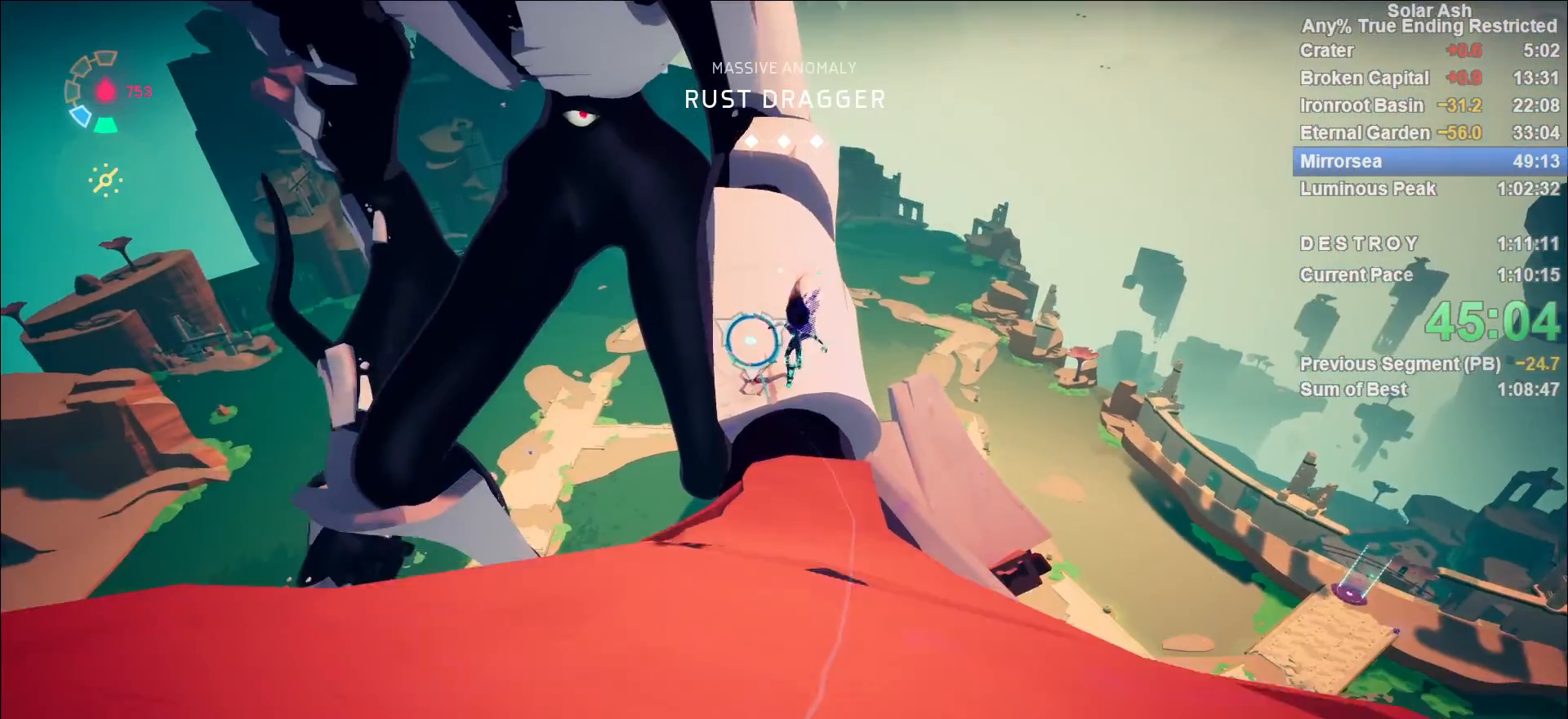
{"buttons": ["CROSS", "L1"], "left_stick": "up", "right_stick": "center", "events": [[67, "R1", "up"], [133, "R1", "down"], [150, "right_stick", "up"], [183, "R1", "up"], [250, "R1", "down"], [300, "R1", "up"], [300, "right_stick", "center"], [367, "R1", "down"], [400, "R1", "up"], [450, "CROSS", "down"]]}
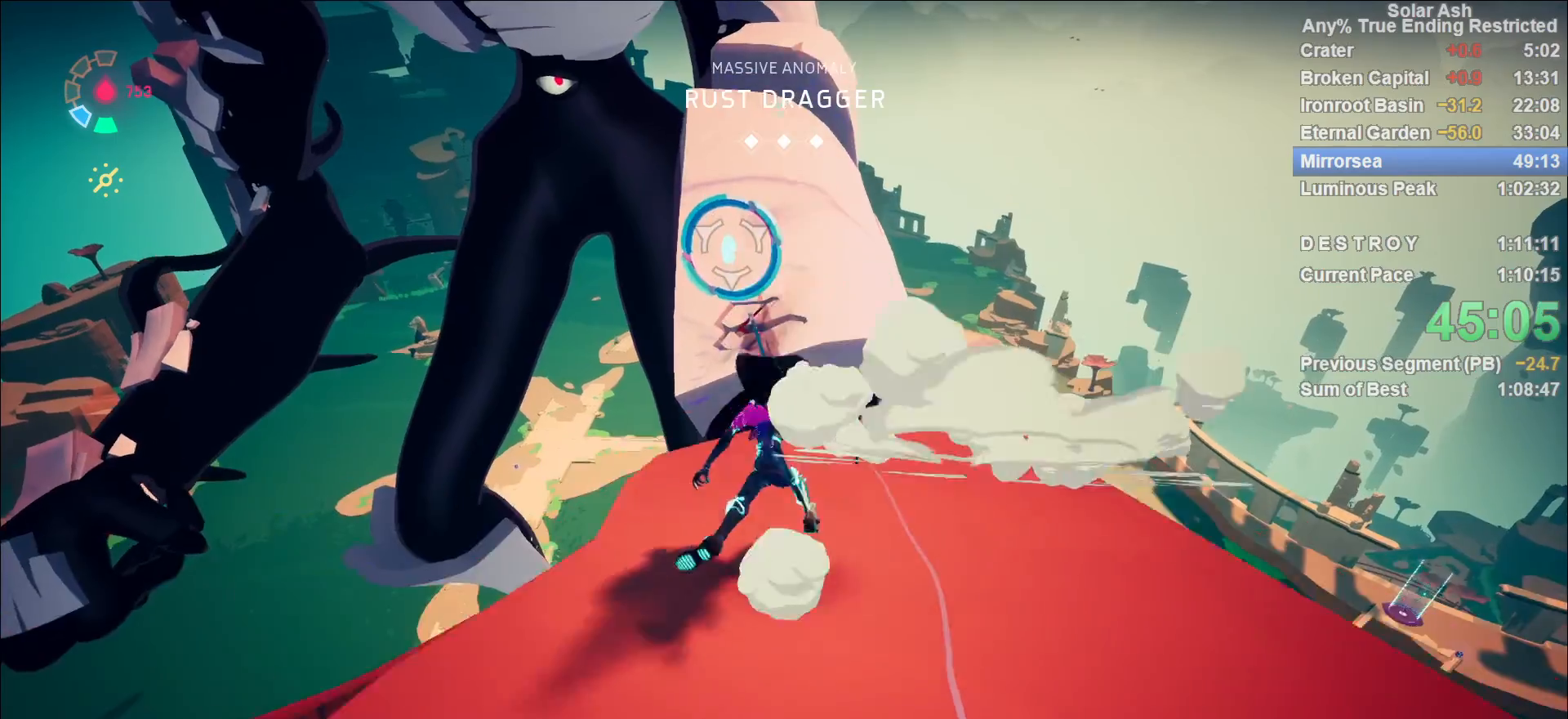
{"buttons": [], "left_stick": "center", "right_stick": "center", "events": [[67, "CROSS", "up"], [150, "R1", "down"], [217, "R1", "up"], [283, "R1", "down"], [350, "L1", "up"], [350, "R1", "up"], [350, "left_stick", "center"]]}
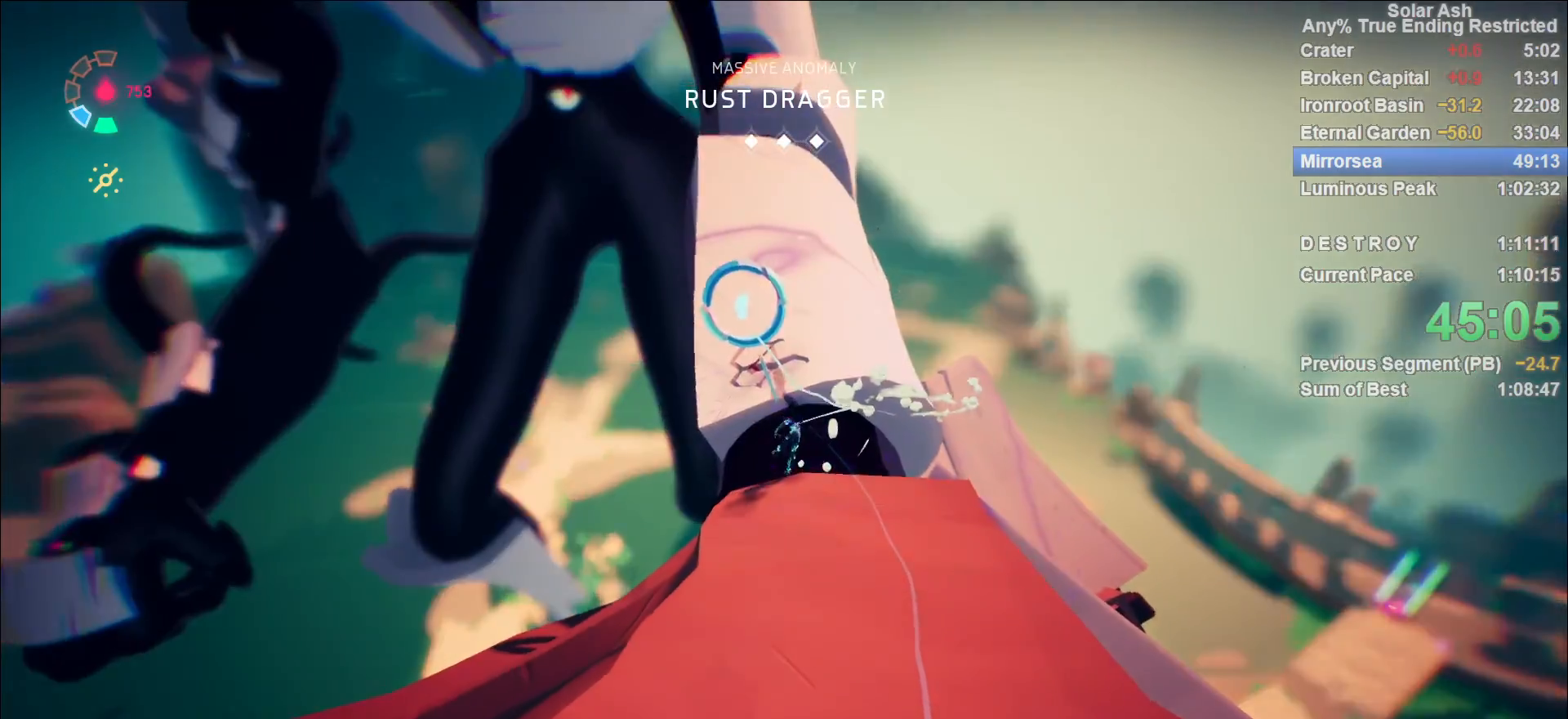
{"buttons": ["L1"], "left_stick": "up", "right_stick": "up-left"}
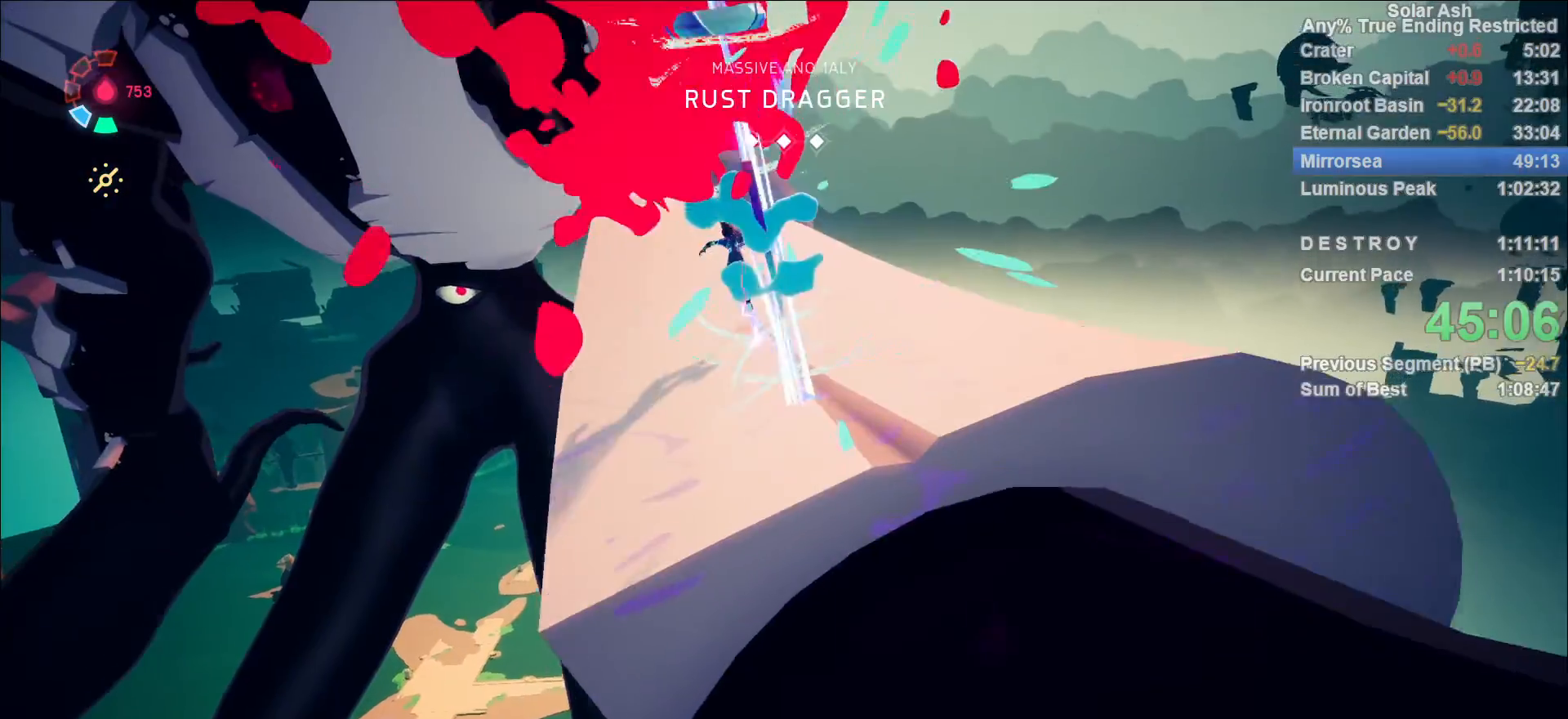
{"buttons": ["L1", "R2"], "left_stick": "up", "right_stick": "center", "events": [[117, "right_stick", "center"], [500, "R2", "down"]]}
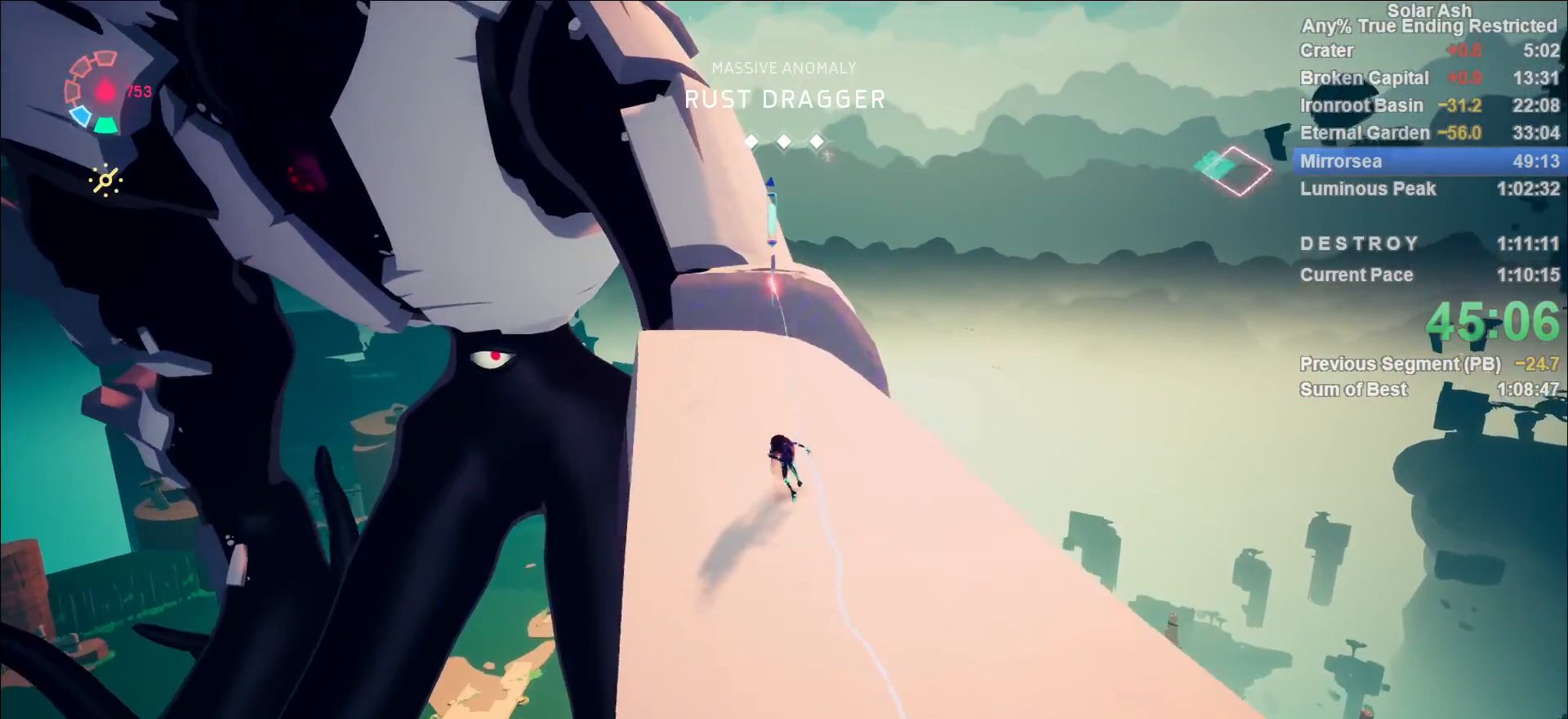
{"buttons": ["CROSS", "L1"], "left_stick": "up", "right_stick": "center", "events": [[183, "R2", "up"], [433, "CROSS", "down"]]}
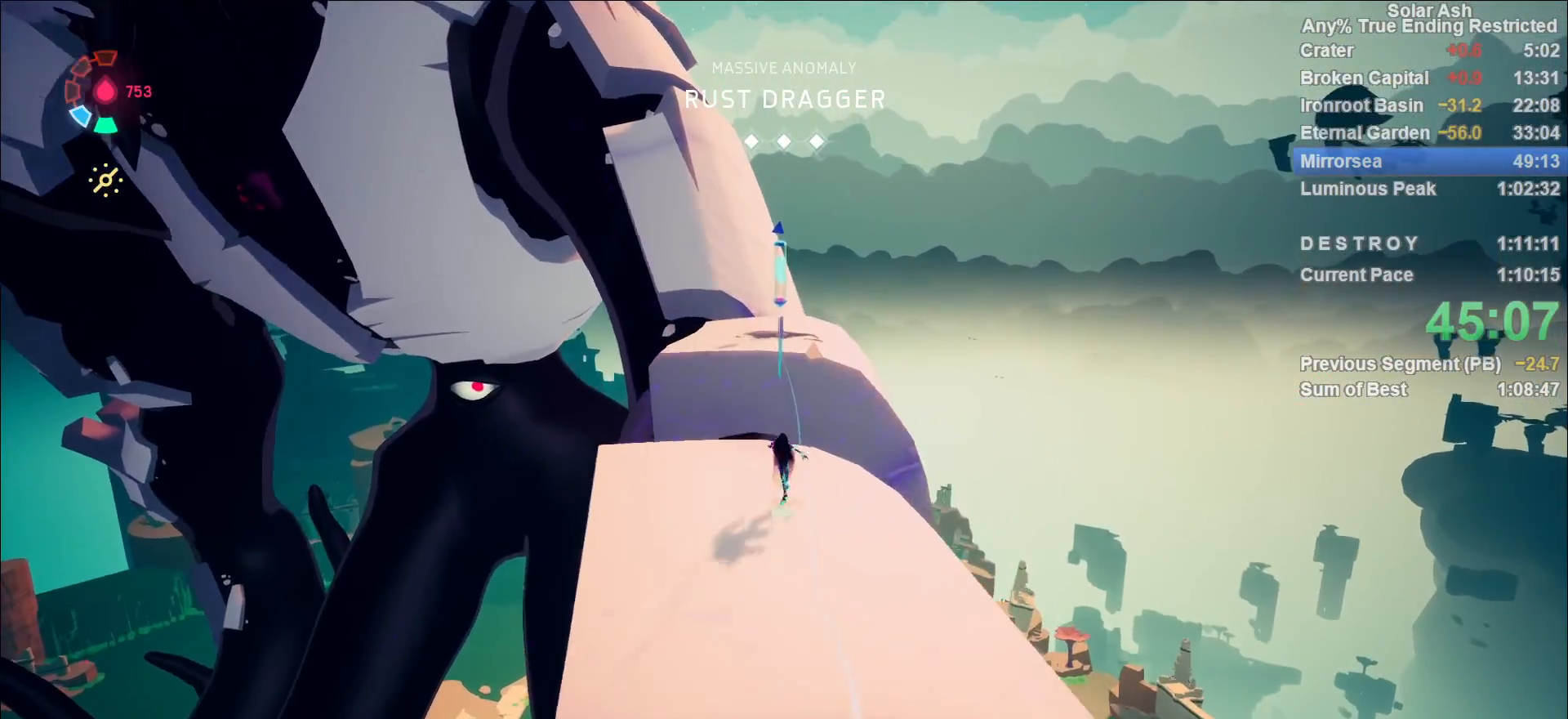
{"buttons": ["L1"], "left_stick": "up", "right_stick": "center", "events": [[300, "CROSS", "up"]]}
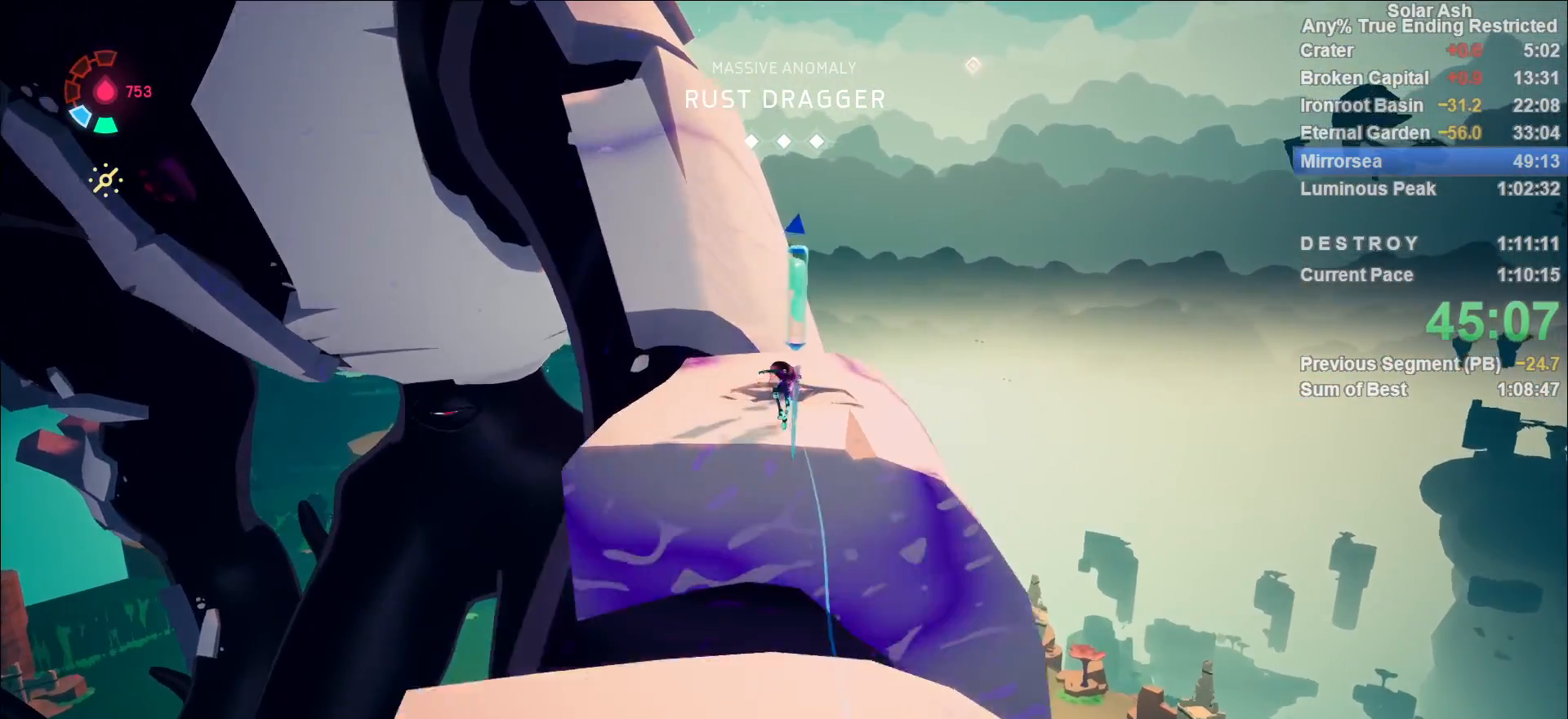
{"buttons": ["L1"], "left_stick": "up", "right_stick": "center", "events": [[17, "SQUARE", "down"], [117, "SQUARE", "up"], [317, "right_stick", "up-left"], [400, "right_stick", "center"]]}
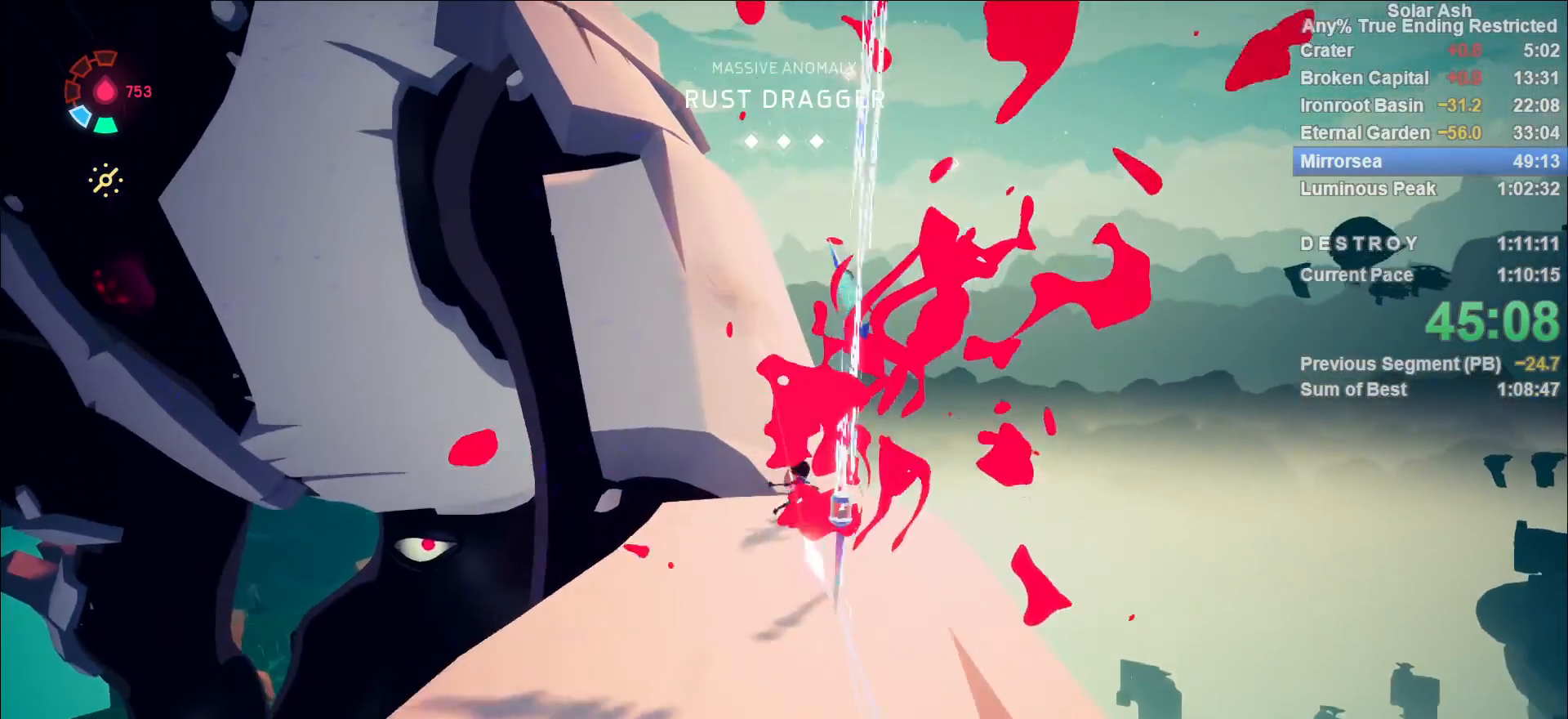
{"buttons": ["L1"], "left_stick": "up", "right_stick": "center", "events": [[33, "CROSS", "down"], [200, "CROSS", "up"]]}